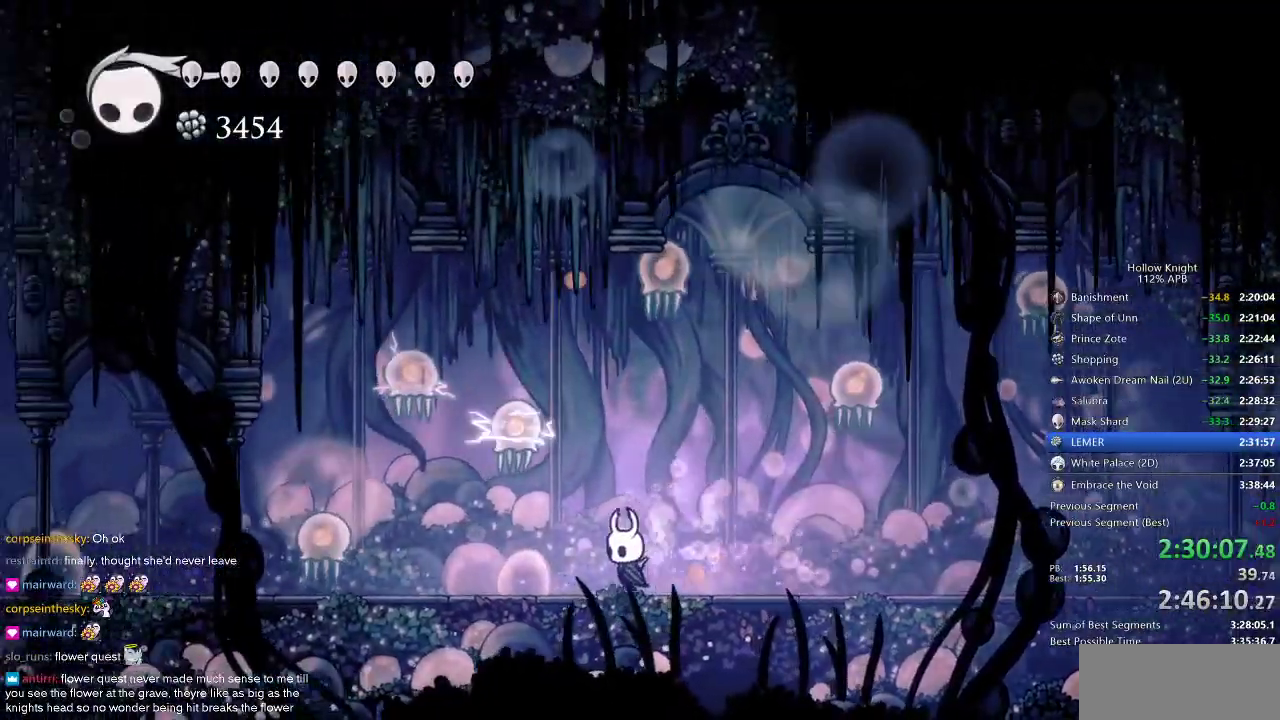
Gameplay with keyboard; each line is a JSON object with the keys held at the frame after it. "events" lists presses ("down") and releases ("up") of "cdash", "dash", "dnail", "down", "heal", "inv", "jump", "left", "nail", "right", "spell" and "up" between this image and that frame as [ms after this image, input, new state], when the widget could be followed in between. No other keys are recorded. Mouse input is not recorded. Key names are as the overlay labels them; some are game actions (e.g. jump) rather than physical keys.
{"keys": ["left"], "events": [[83, "up", "down"], [217, "nail", "down"], [317, "nail", "up"], [317, "up", "up"], [433, "left", "up"], [500, "left", "down"]]}
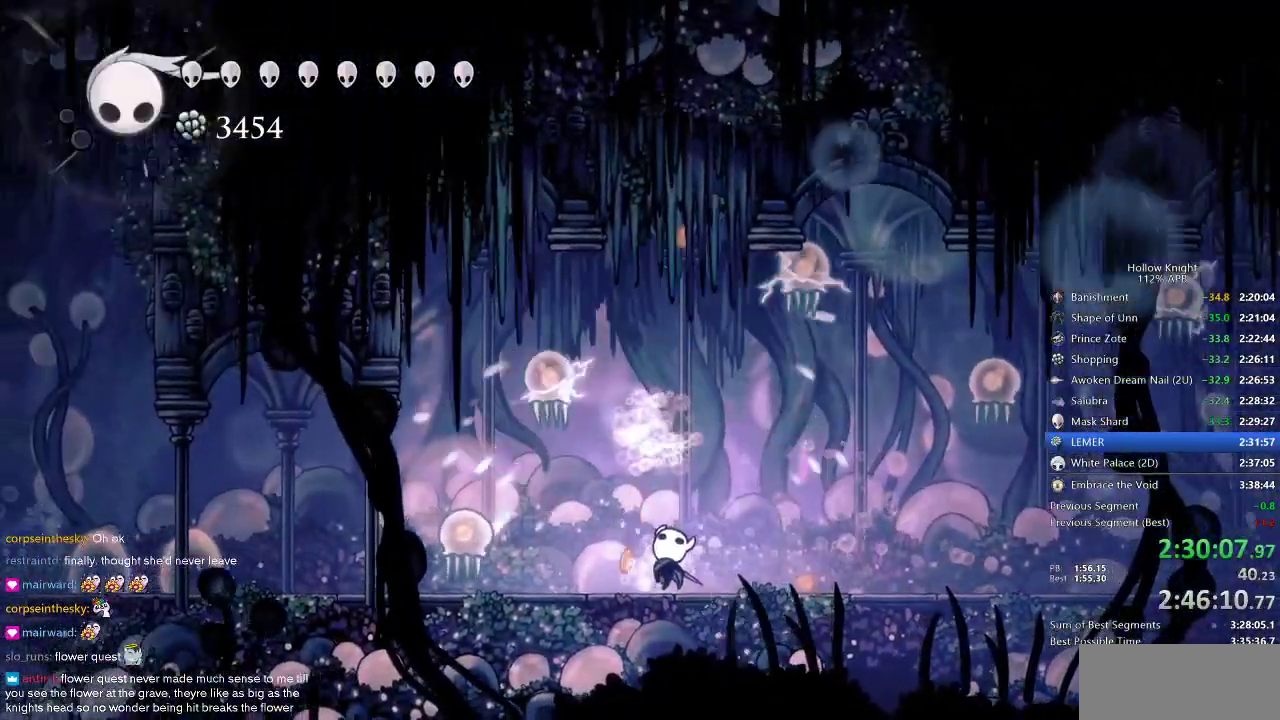
{"keys": ["left"], "events": [[200, "left", "up"], [200, "nail", "down"], [300, "nail", "up"], [433, "left", "down"]]}
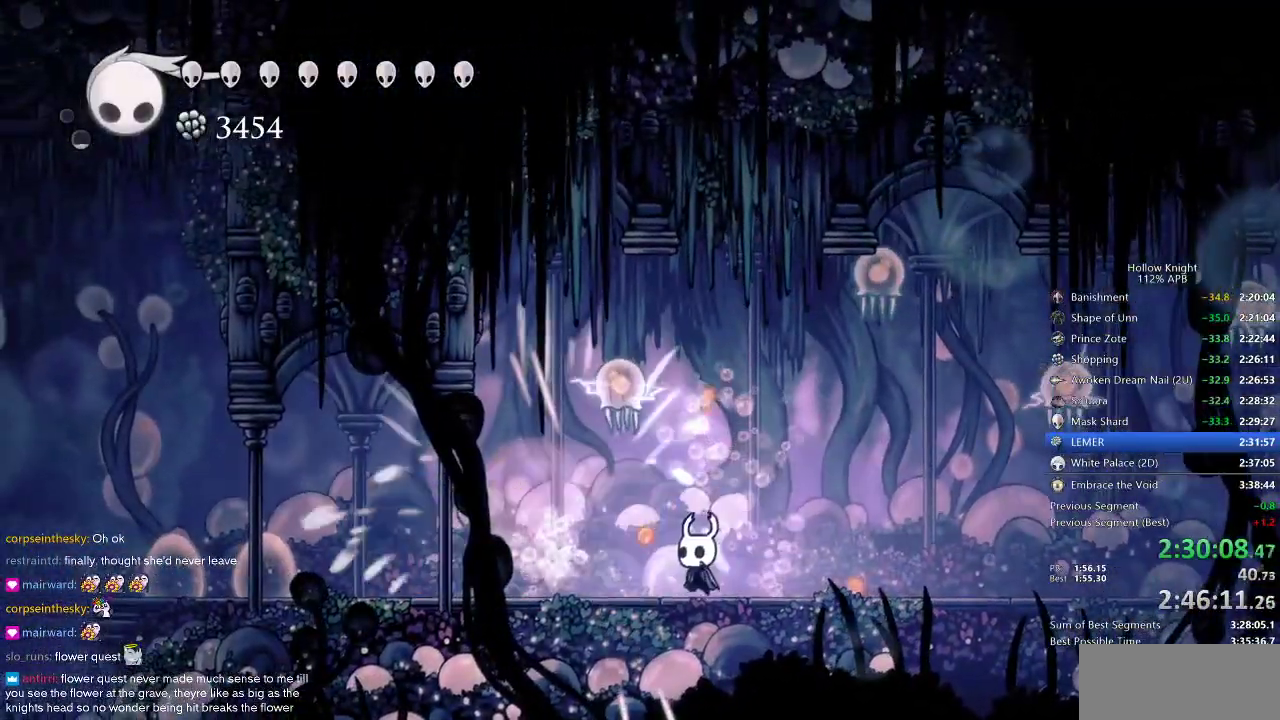
{"keys": [], "events": [[117, "dash", "down"], [167, "dash", "up"], [350, "left", "up"]]}
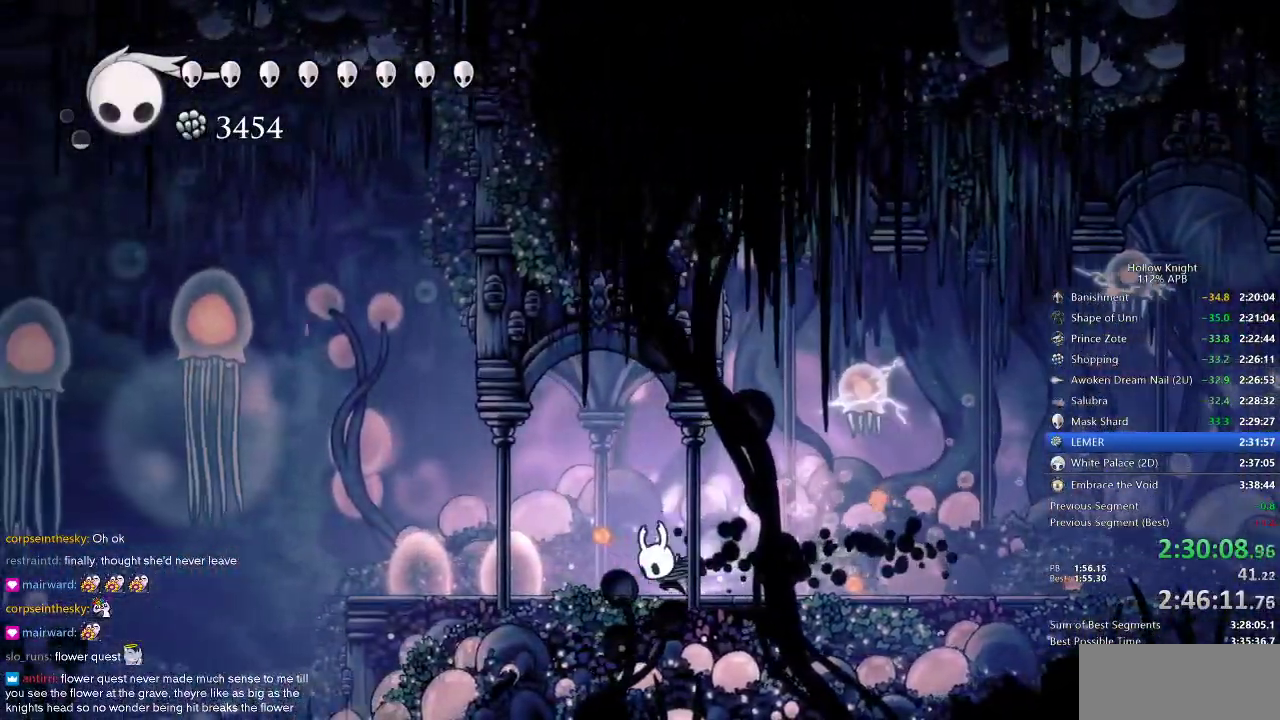
{"keys": ["left"], "events": [[33, "dash", "down"], [133, "dash", "up"], [183, "left", "down"]]}
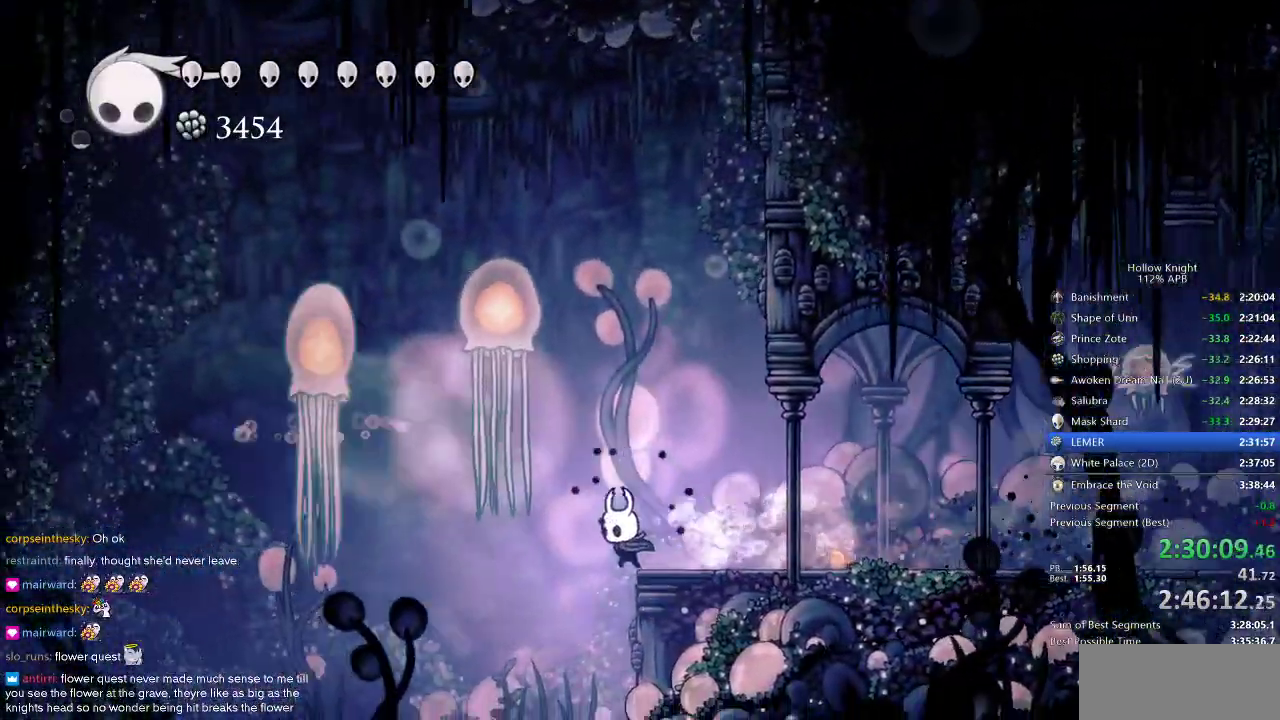
{"keys": [], "events": [[50, "left", "up"]]}
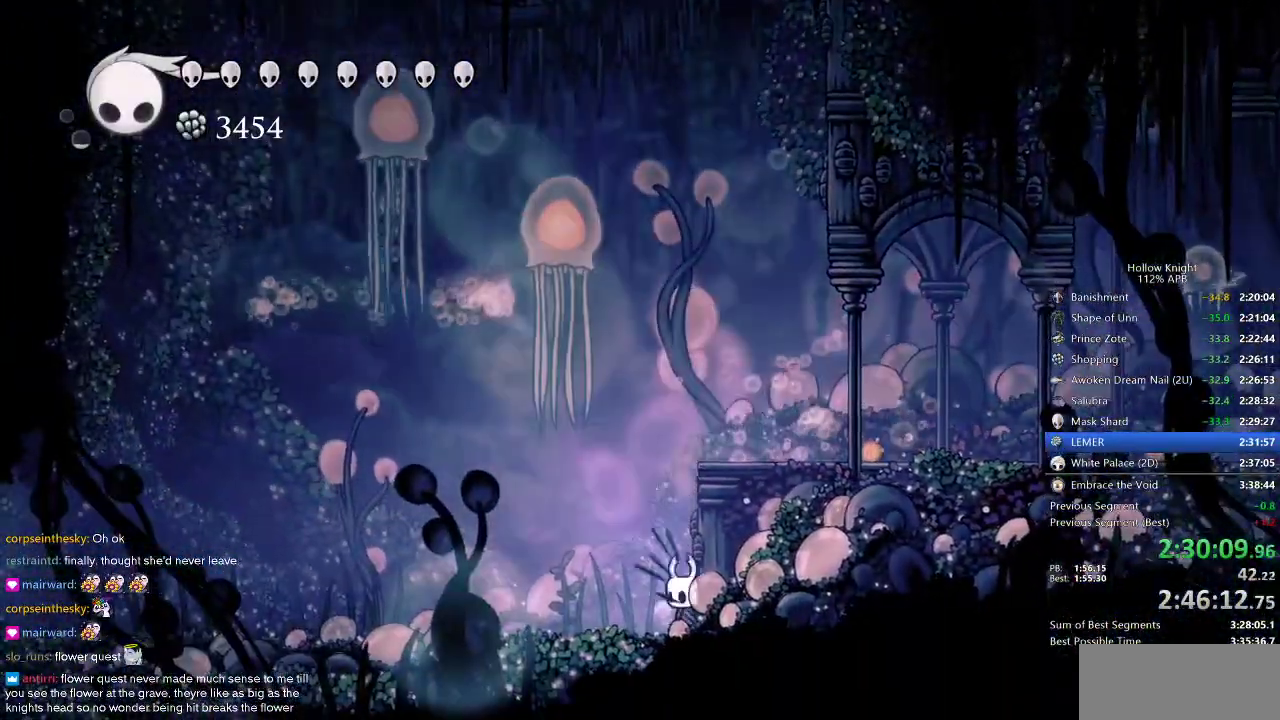
{"keys": ["cdash"], "events": [[17, "cdash", "down"]]}
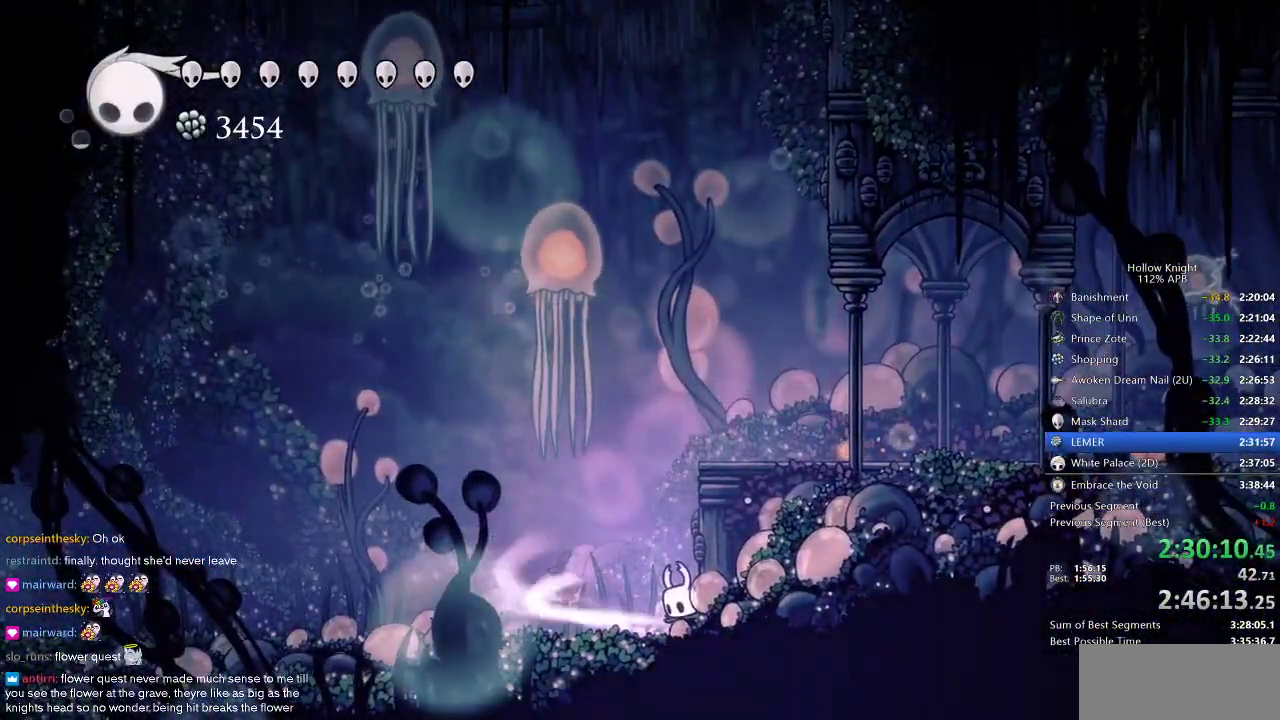
{"keys": ["left"], "events": [[467, "cdash", "up"], [467, "left", "down"]]}
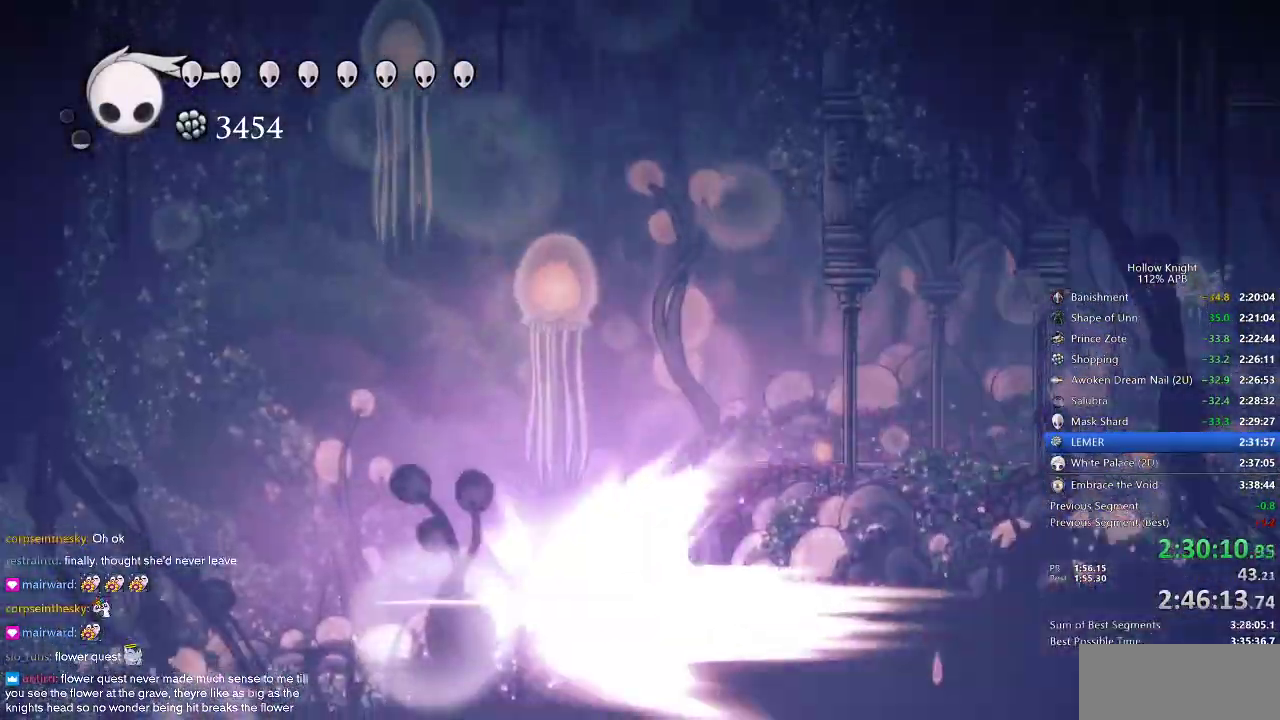
{"keys": ["left"], "events": []}
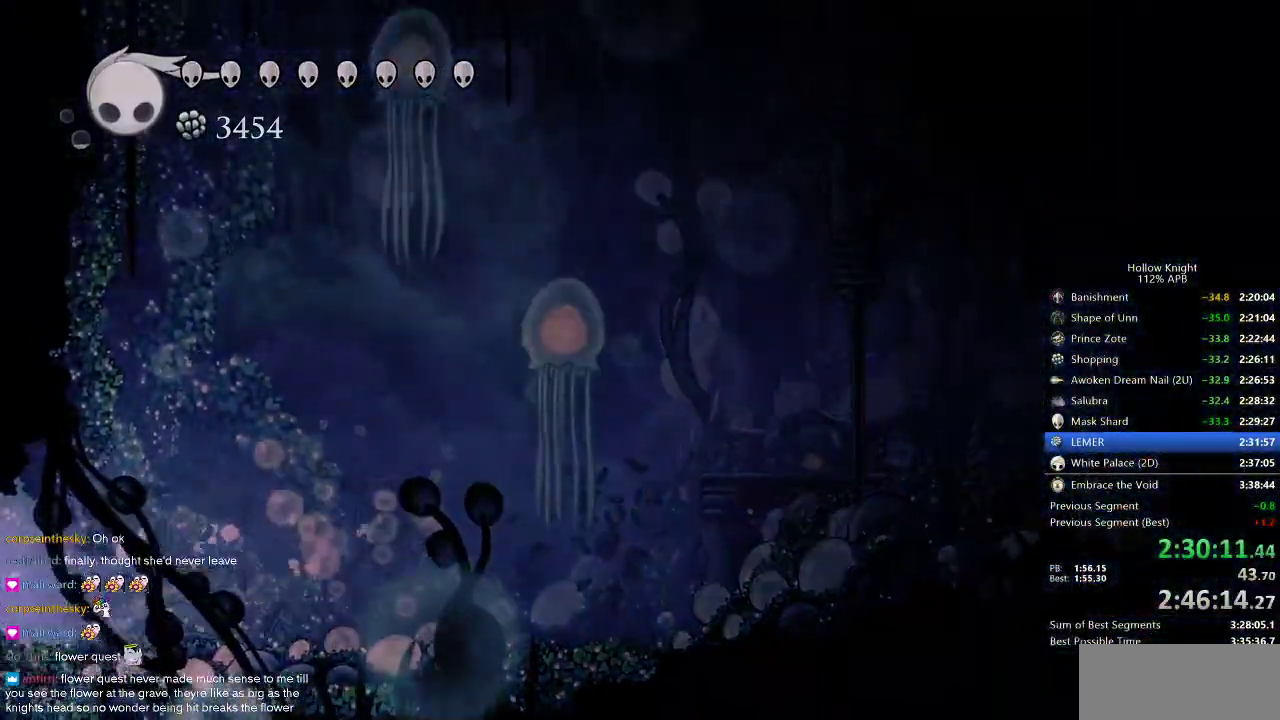
{"keys": ["left"], "events": []}
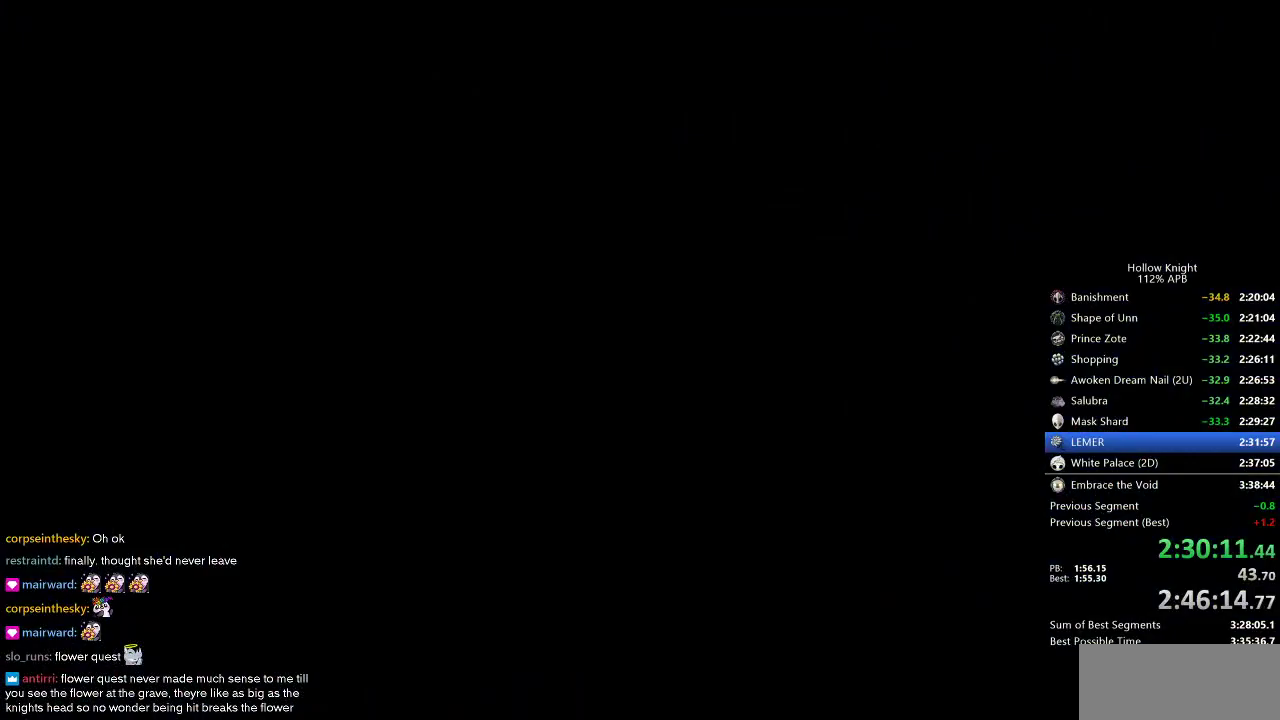
{"keys": ["left"], "events": []}
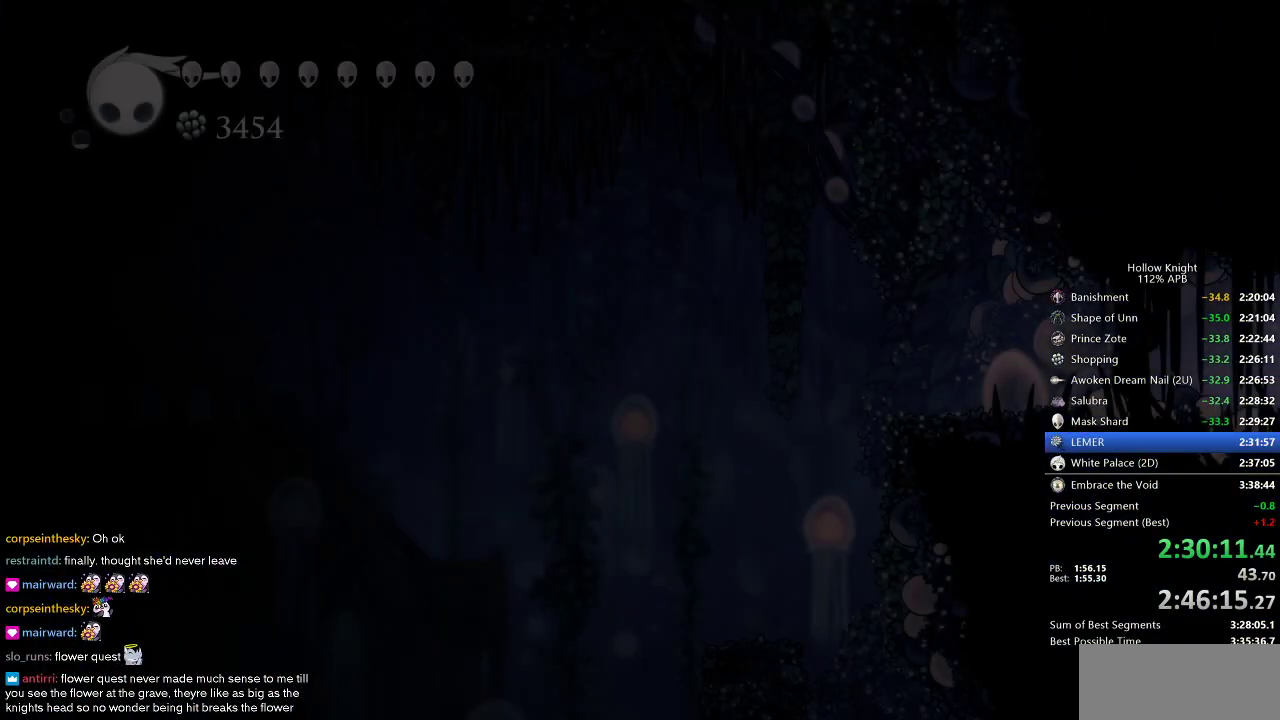
{"keys": ["left"], "events": []}
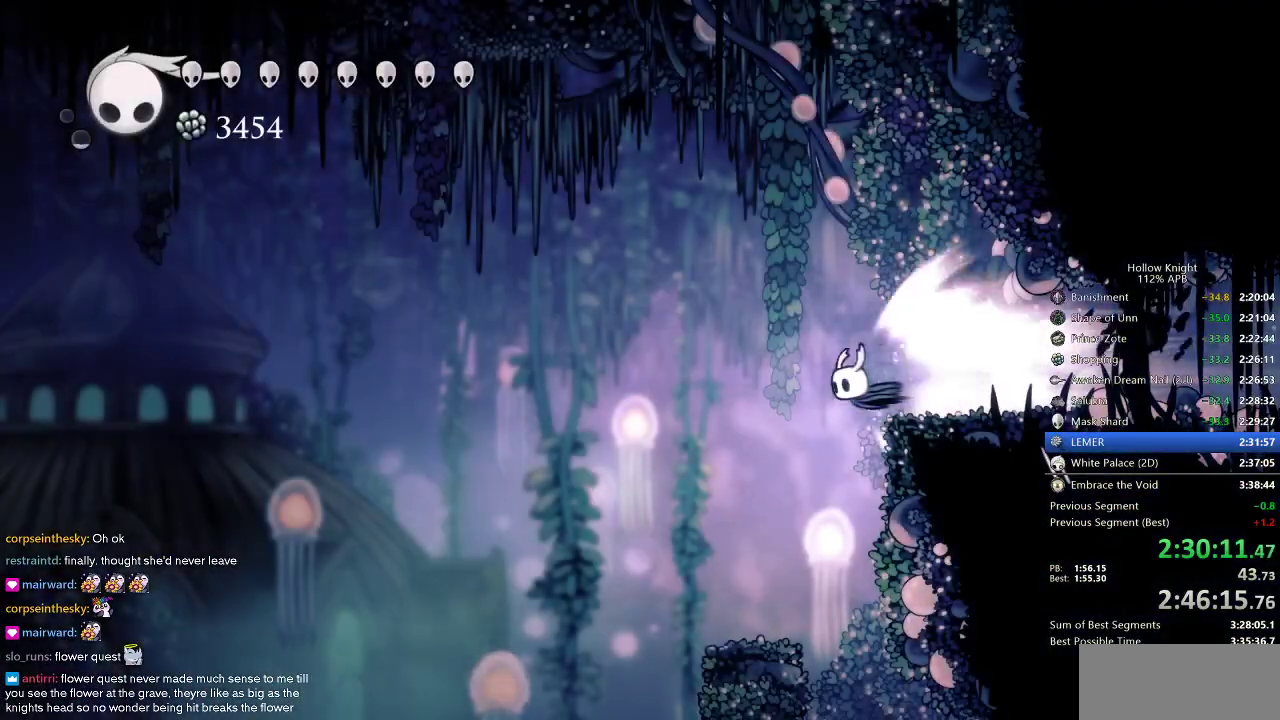
{"keys": ["left"], "events": []}
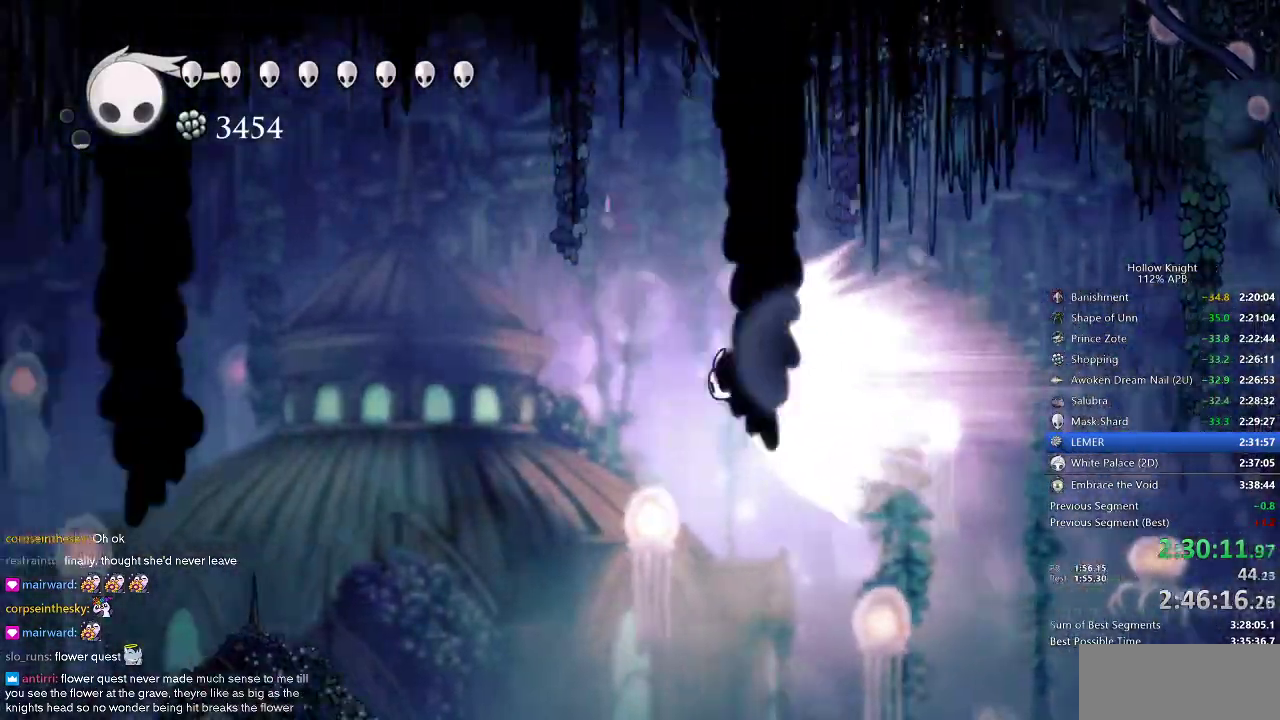
{"keys": ["left"], "events": []}
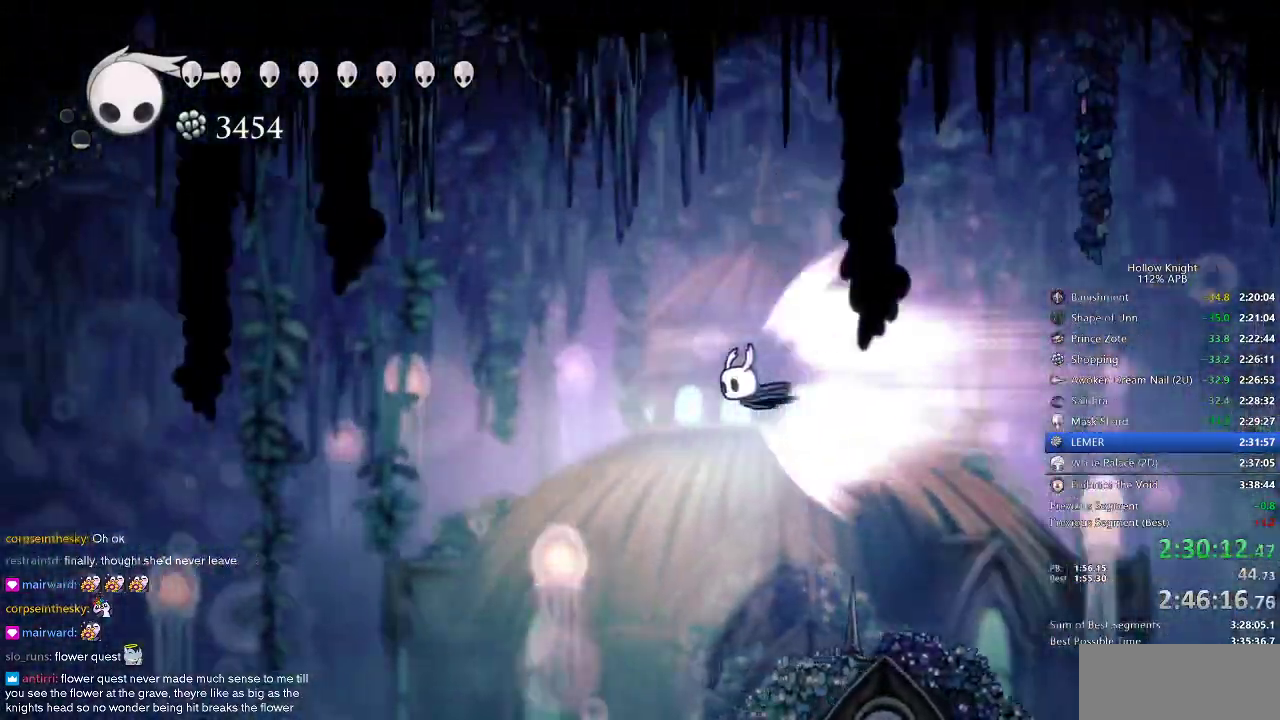
{"keys": ["left"], "events": []}
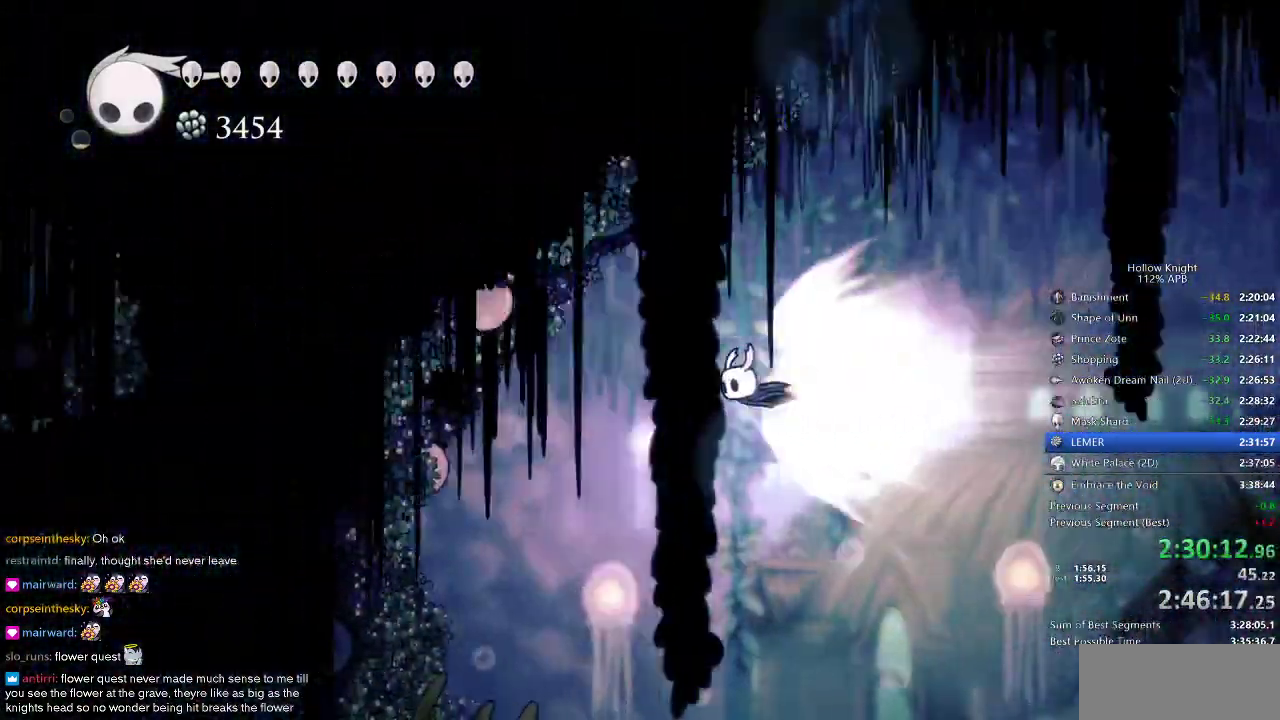
{"keys": [], "events": [[33, "jump", "down"], [150, "jump", "up"], [267, "left", "up"]]}
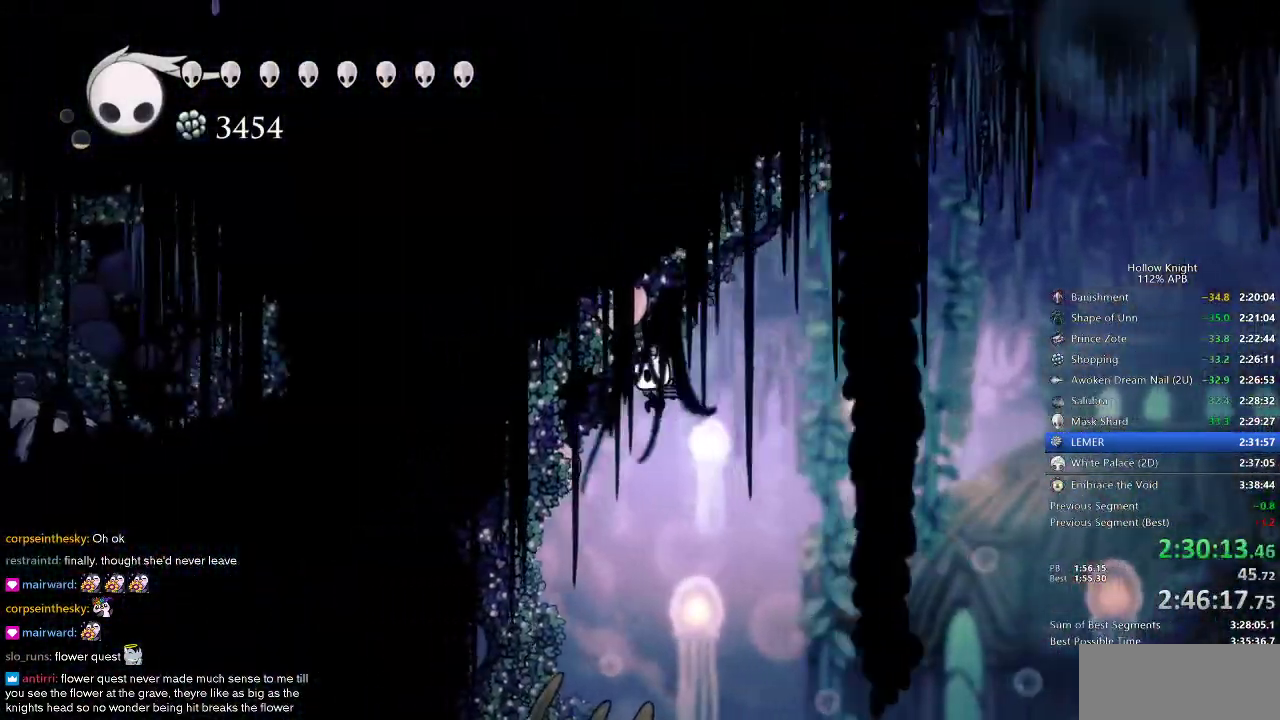
{"keys": ["left"], "events": [[150, "left", "down"], [283, "left", "up"], [383, "left", "down"]]}
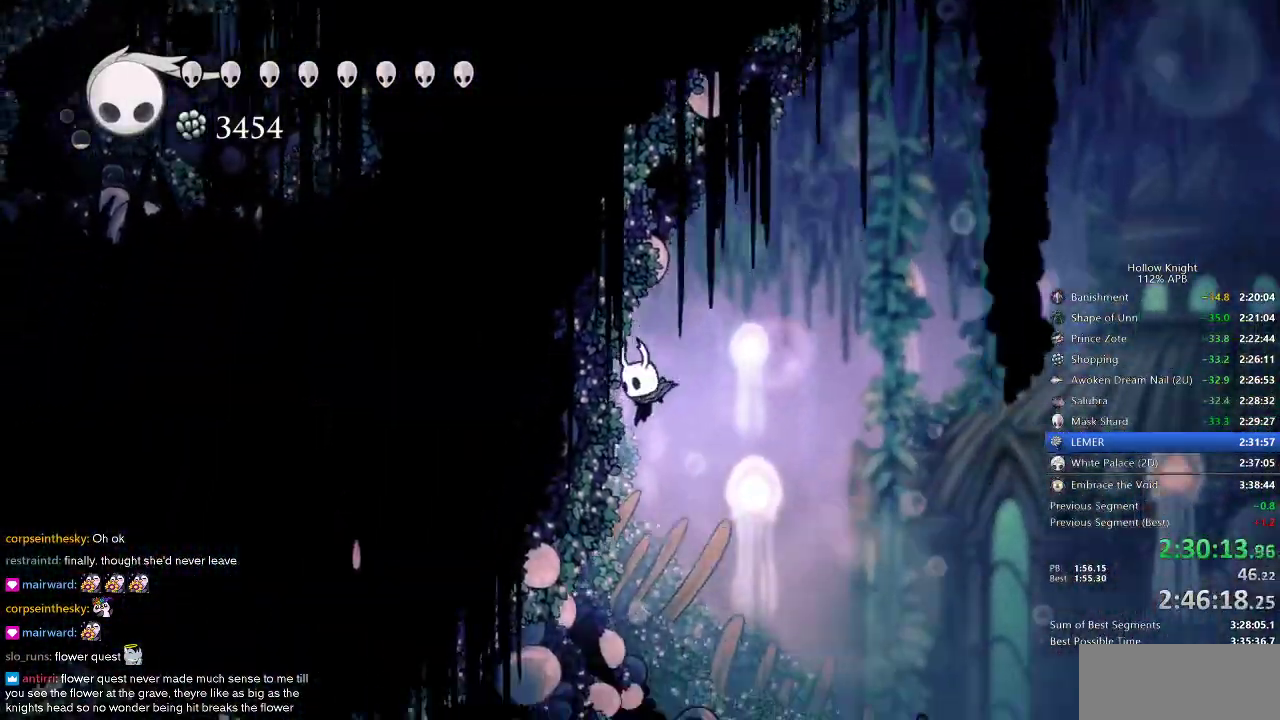
{"keys": ["left"], "events": [[17, "left", "up"], [117, "left", "down"]]}
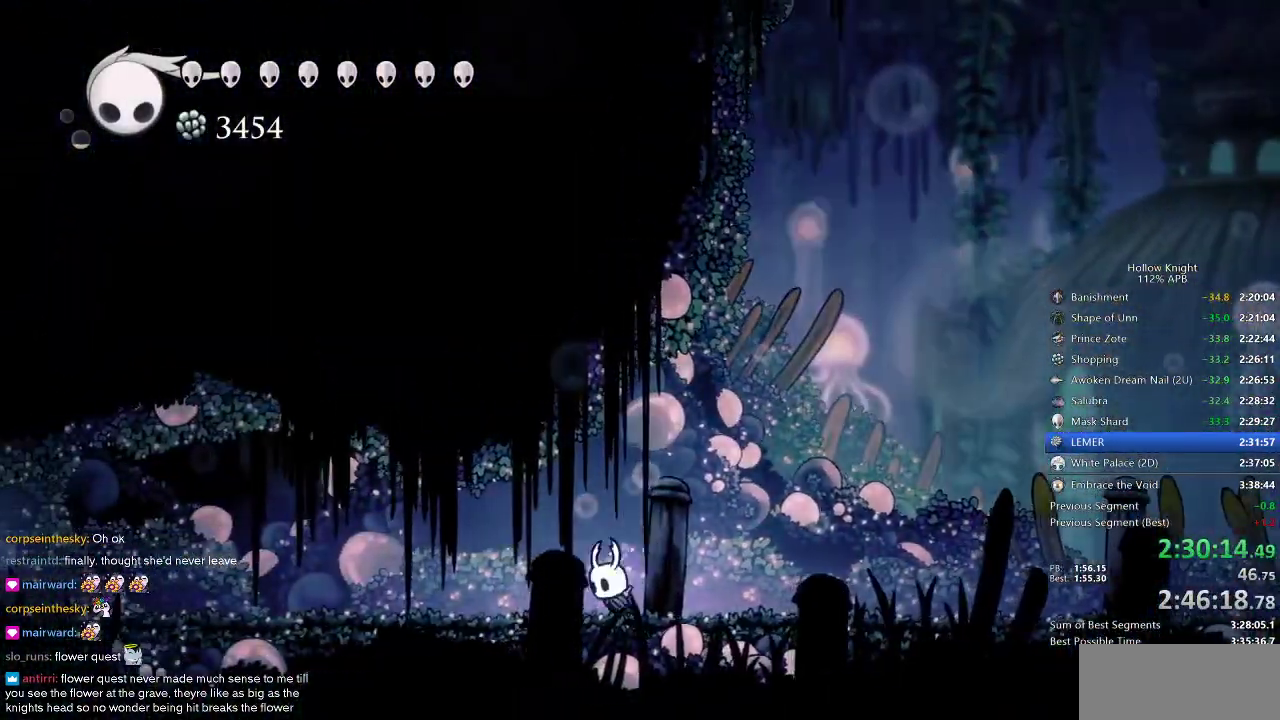
{"keys": ["left"], "events": [[33, "dash", "down"], [133, "dash", "up"], [417, "dash", "down"], [500, "dash", "up"]]}
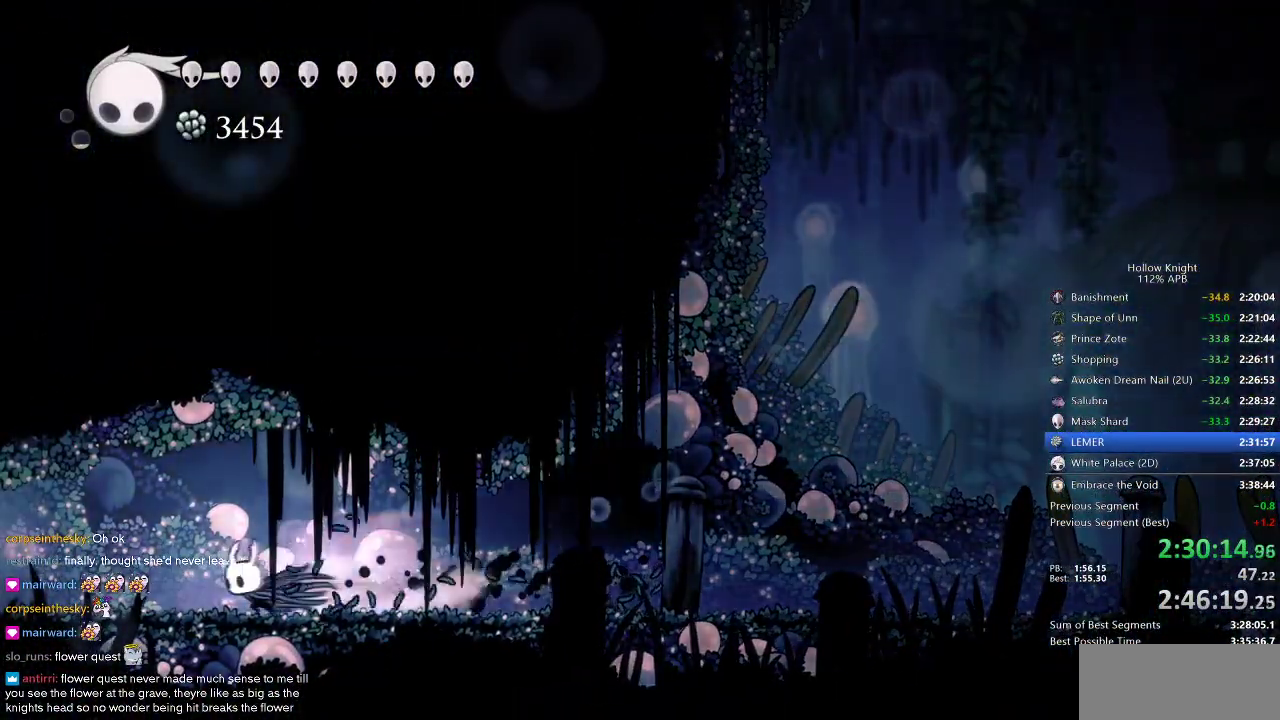
{"keys": ["left"], "events": [[333, "dash", "down"], [417, "dash", "up"]]}
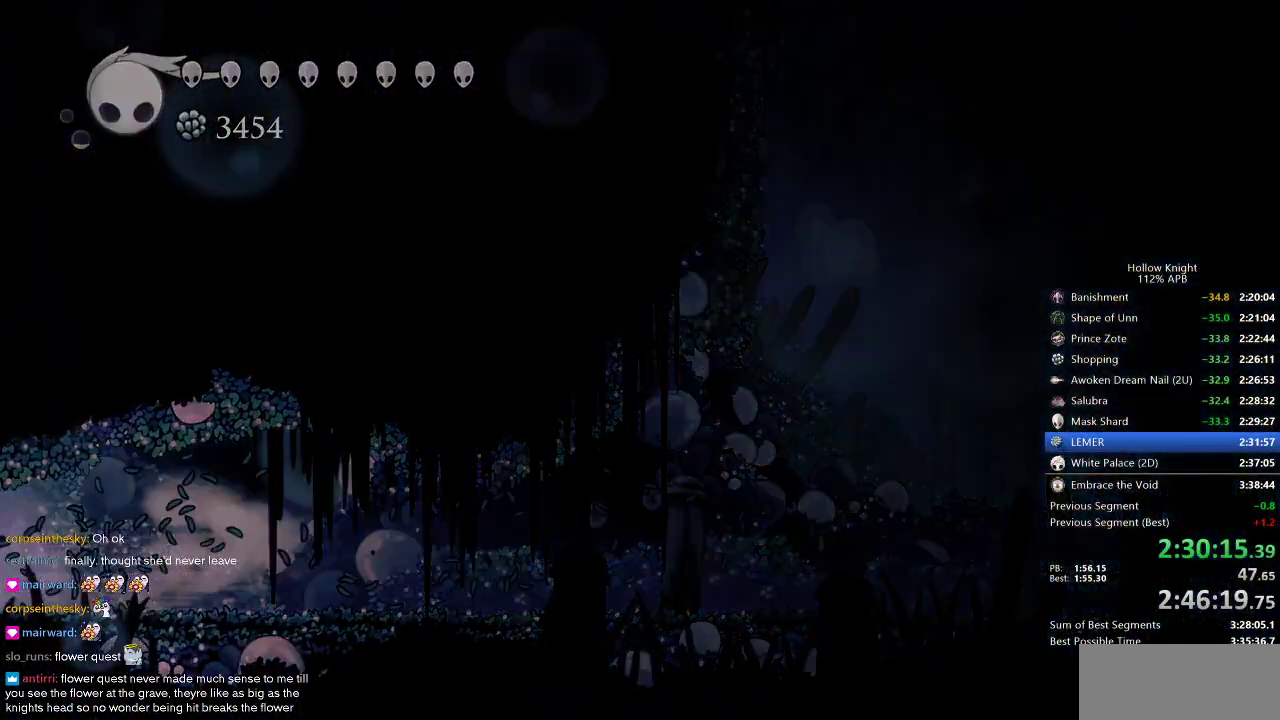
{"keys": ["left"], "events": [[167, "left", "up"], [350, "left", "down"]]}
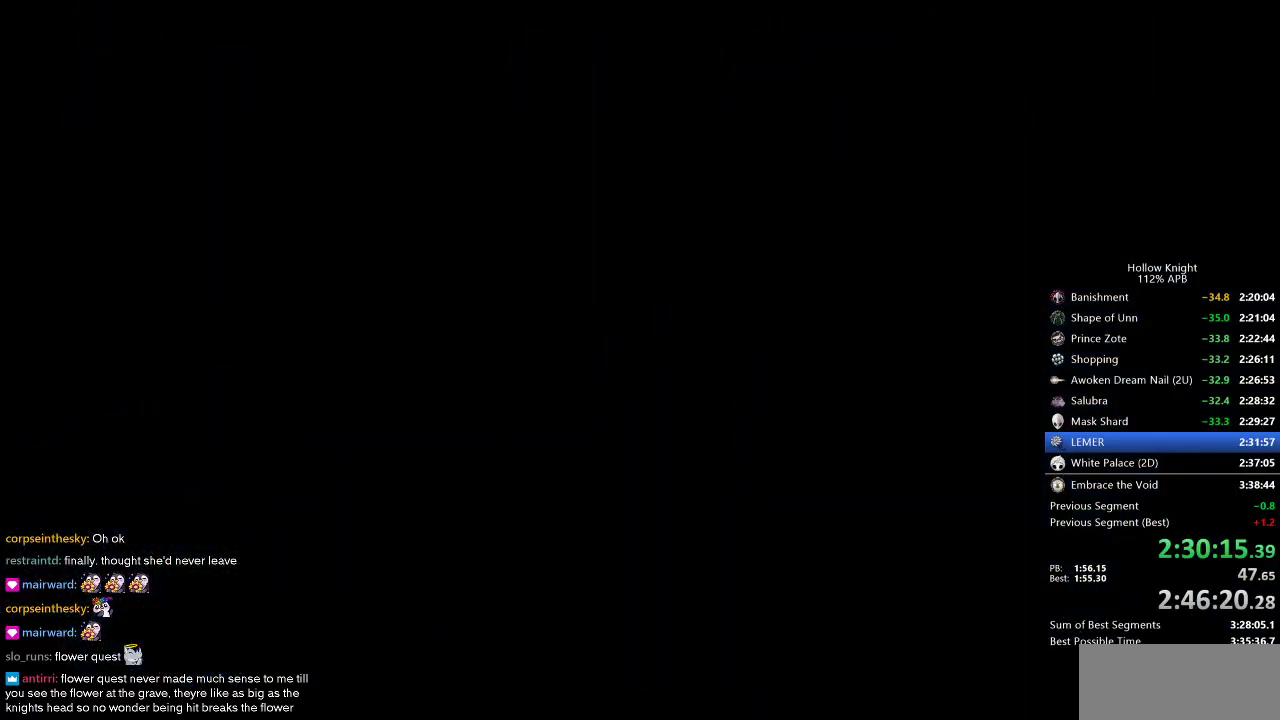
{"keys": ["left"], "events": []}
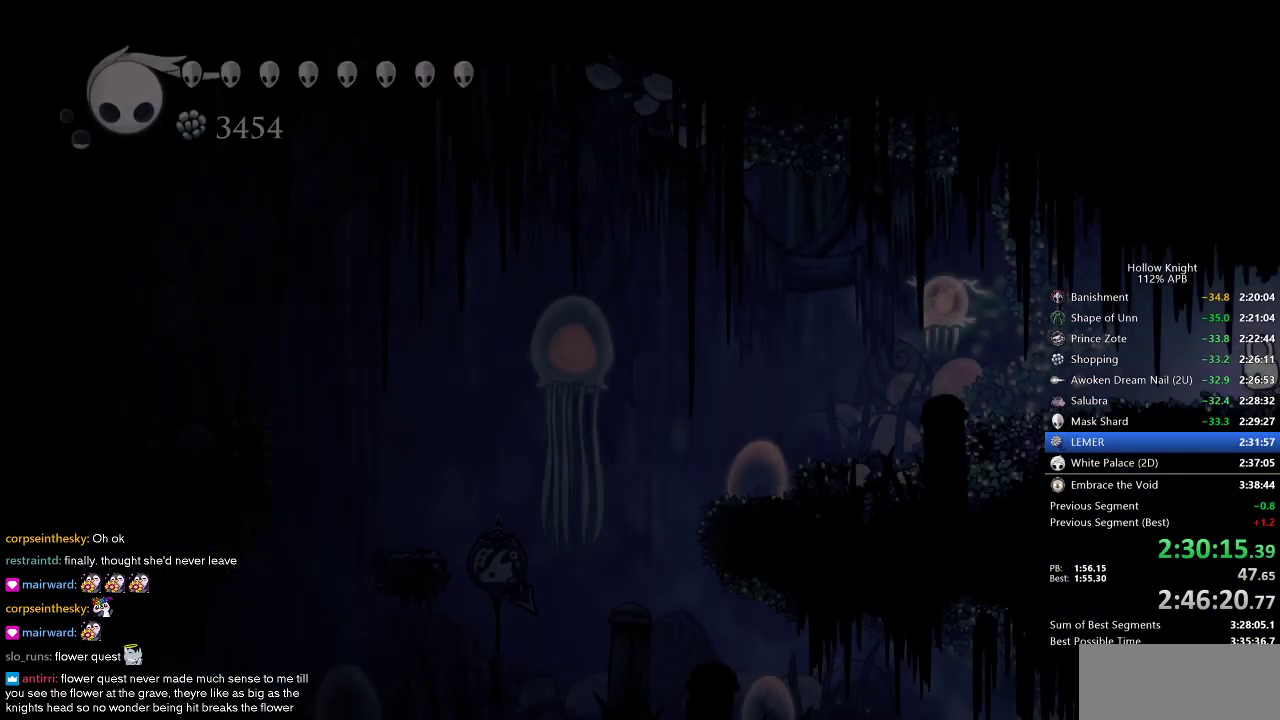
{"keys": ["left"], "events": []}
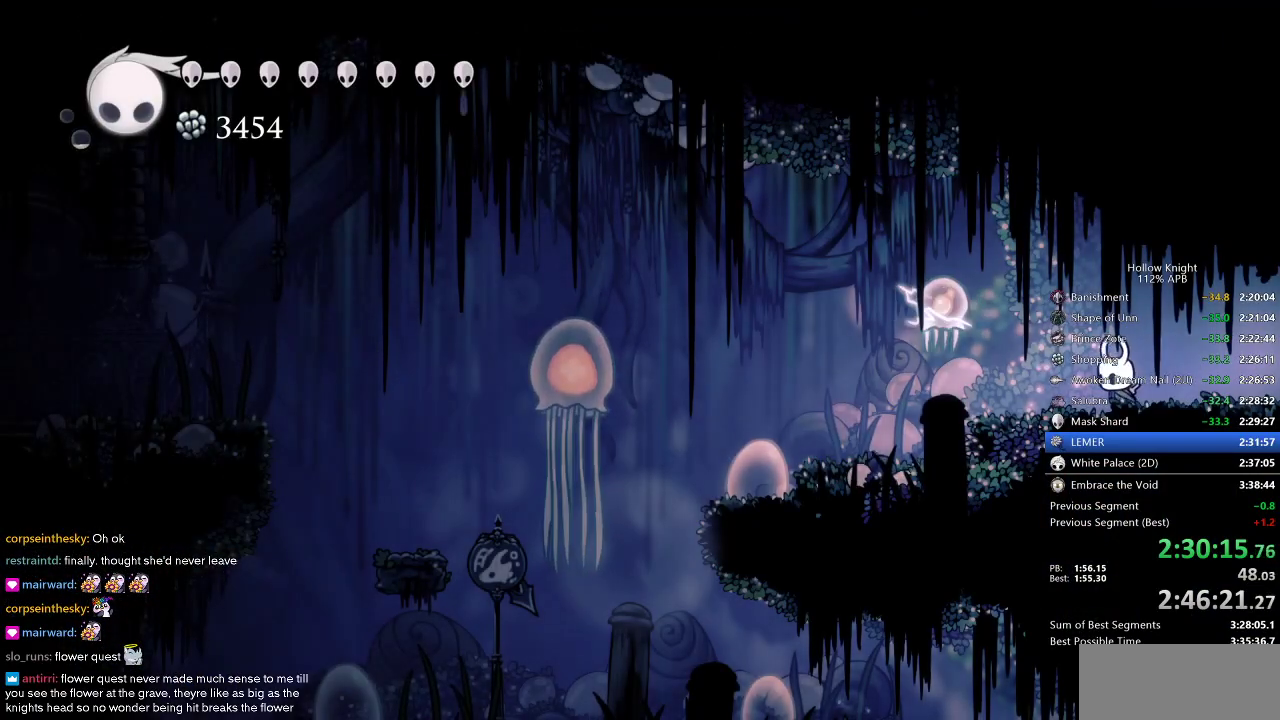
{"keys": ["left"], "events": [[250, "nail", "down"], [250, "up", "down"], [350, "dash", "down"], [350, "up", "up"], [400, "nail", "up"], [450, "dash", "up"]]}
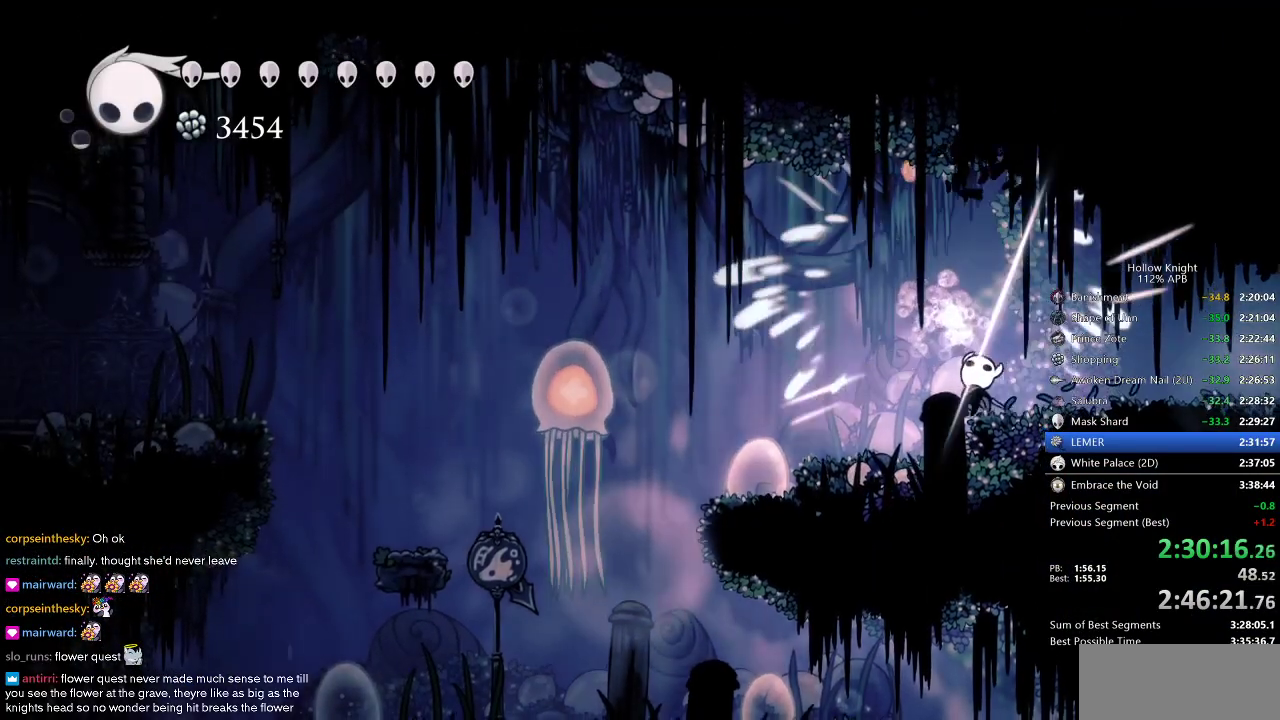
{"keys": ["left"], "events": []}
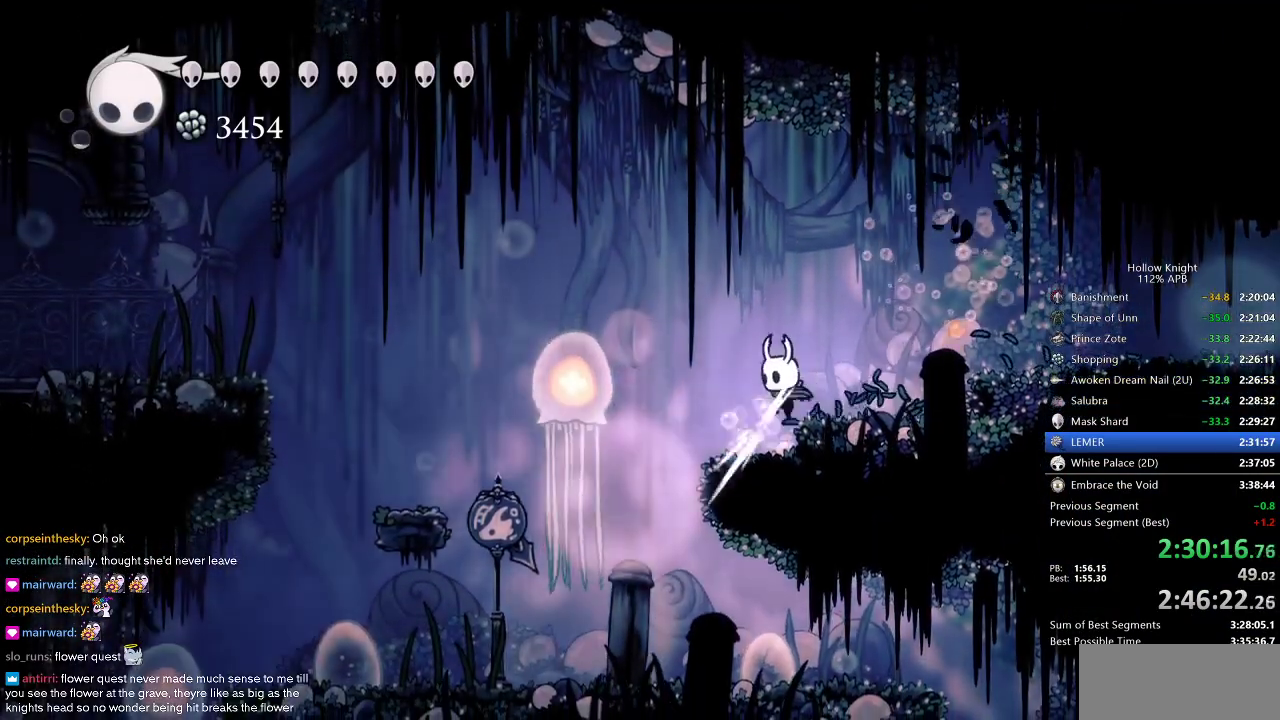
{"keys": [], "events": [[333, "left", "up"]]}
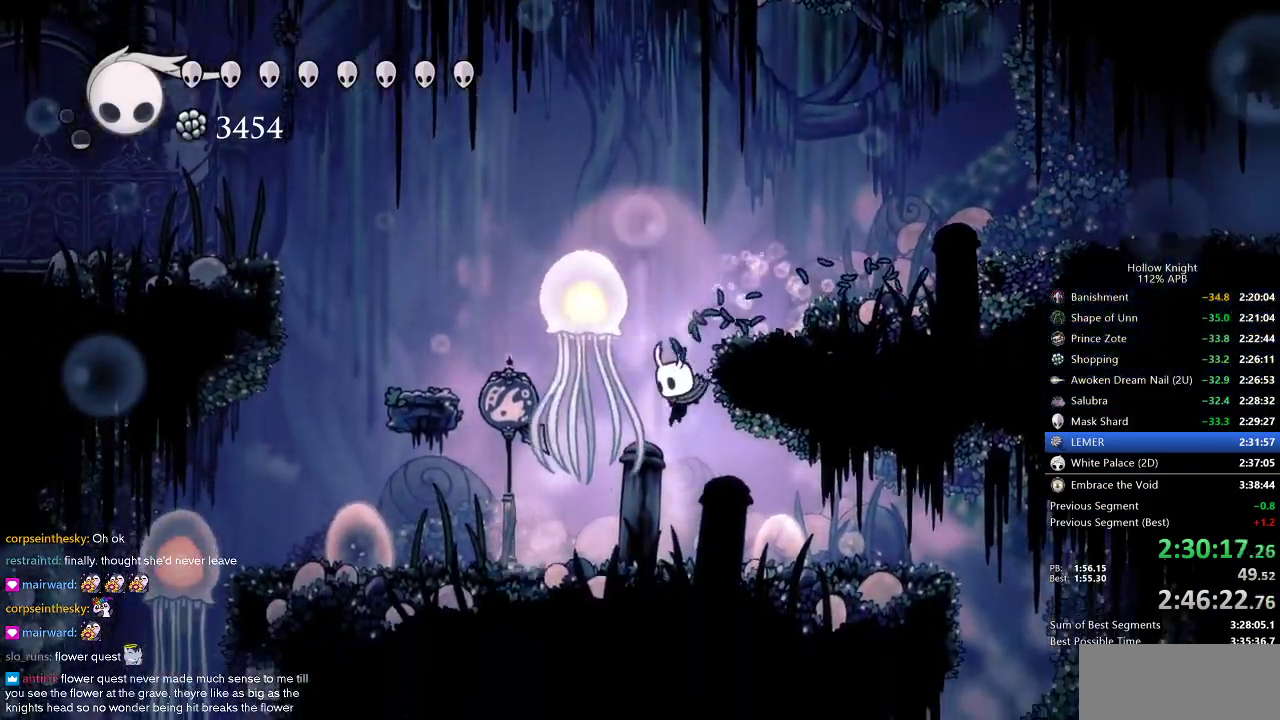
{"keys": ["right"], "events": [[67, "right", "down"], [117, "dash", "down"], [250, "dash", "up"]]}
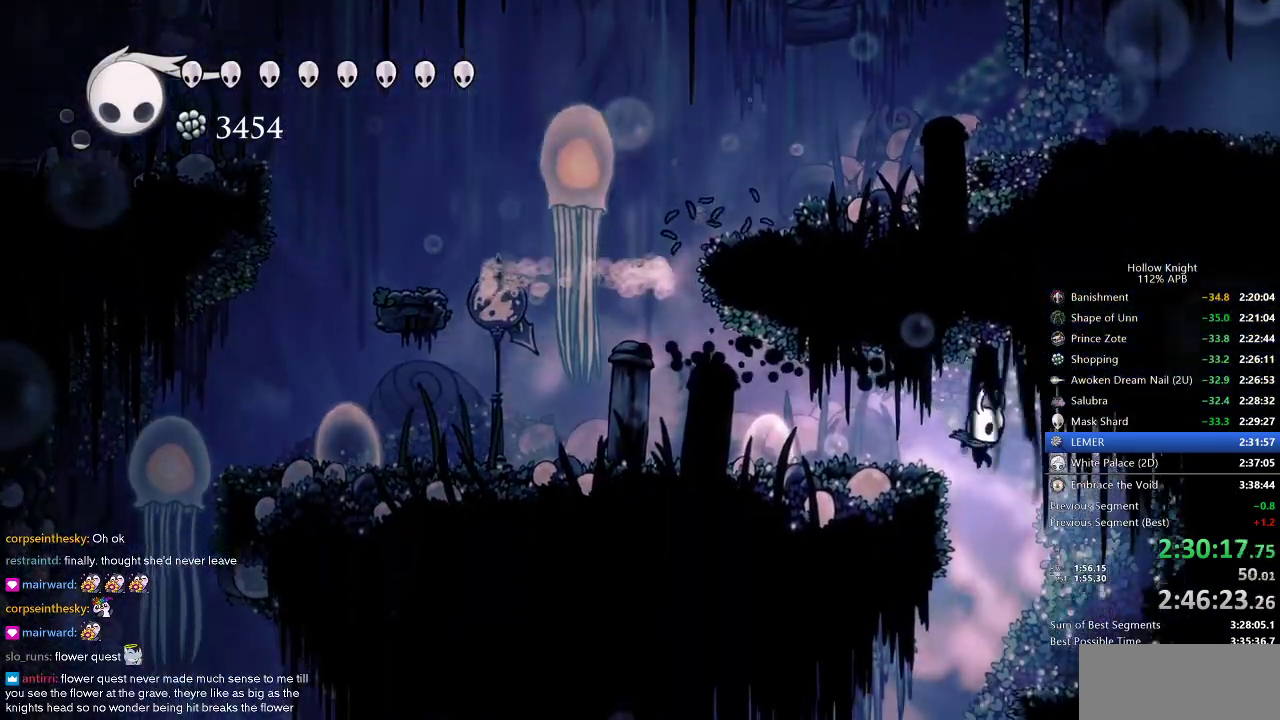
{"keys": ["dash", "left"], "events": [[33, "right", "up"], [183, "left", "down"], [417, "dash", "down"]]}
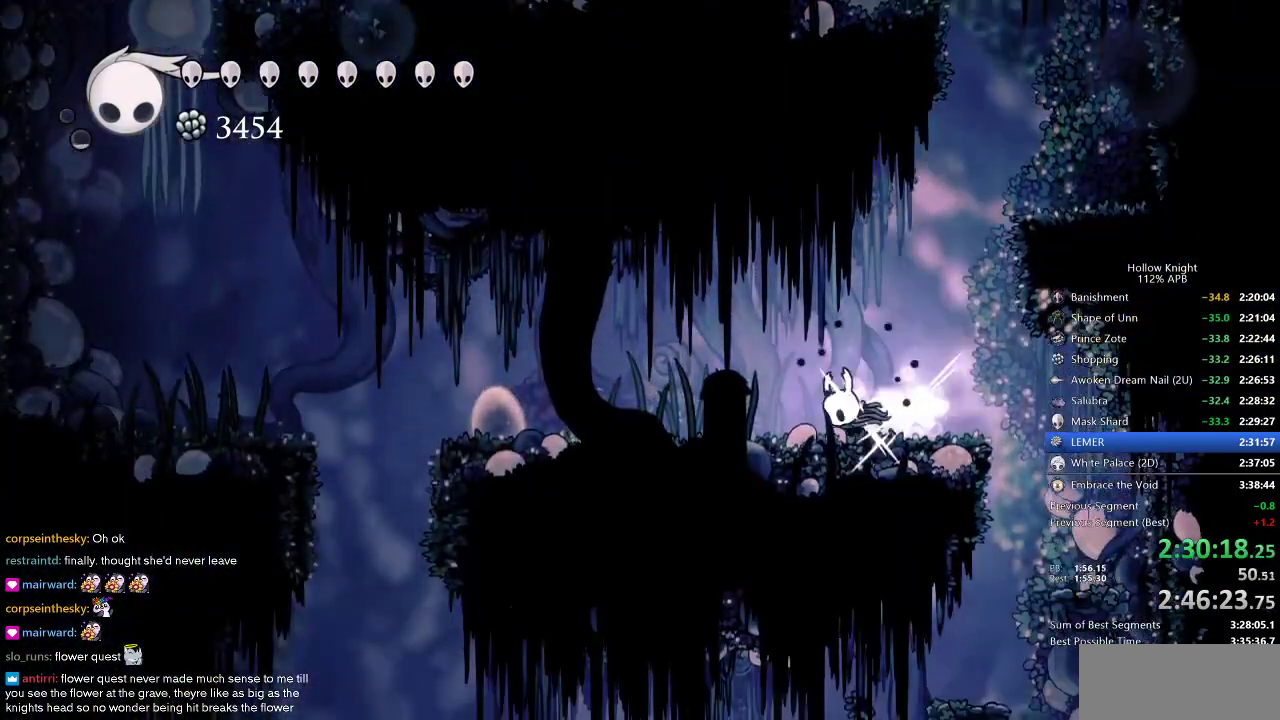
{"keys": ["left"], "events": [[50, "dash", "up"]]}